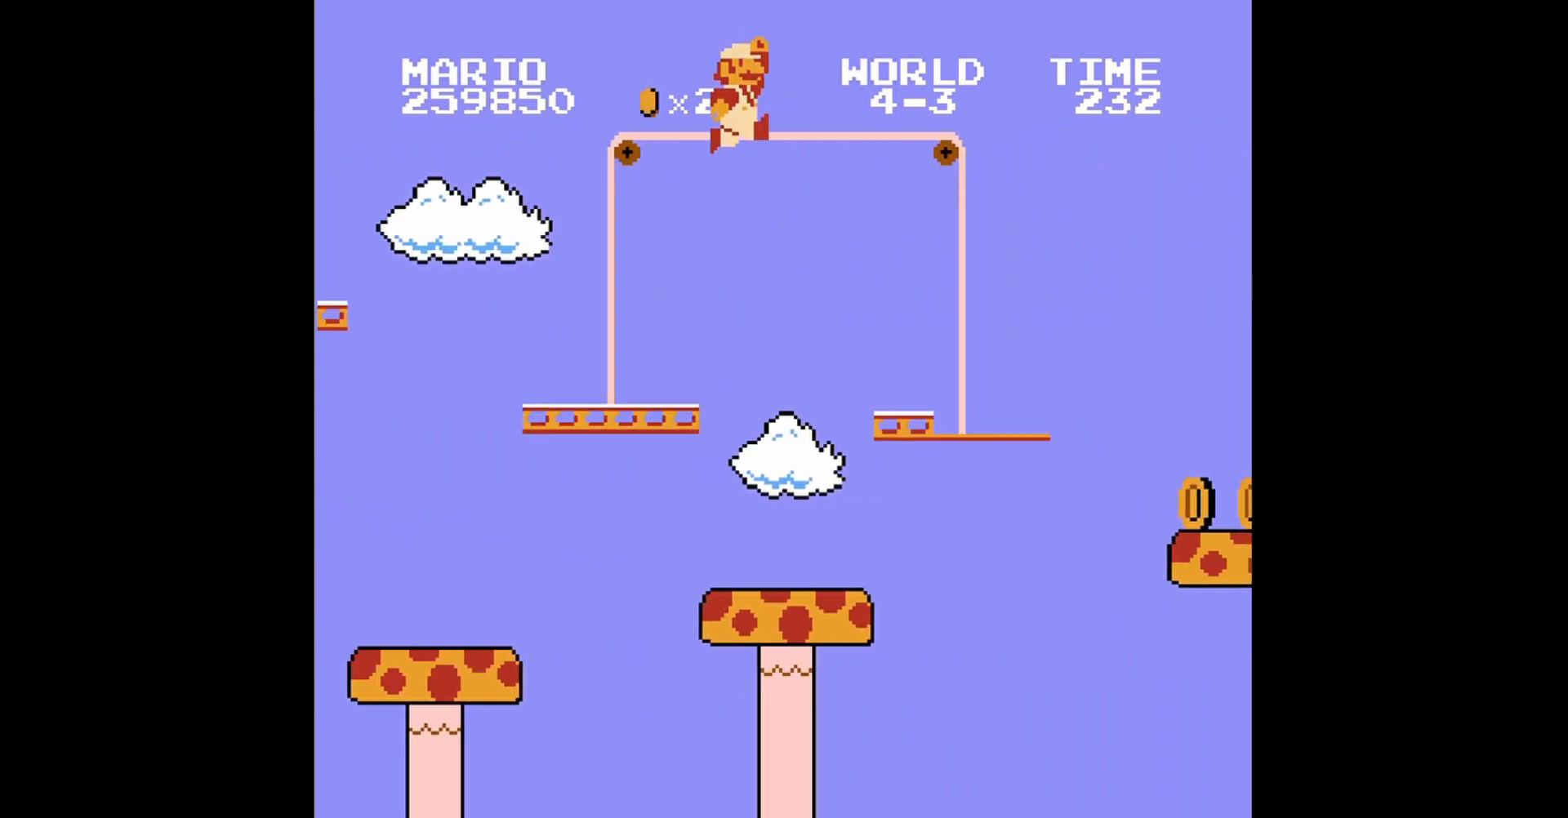
Gameplay with a controller (Nintendo layout); each line is a JSON object with the inputs held at the frame after it. "events" lists button and stick changes between this image and that frame as [ms after this image, input, new state], when the widget could be followed in between. Not read: L3 R3.
{"buttons": ["B"], "events": [[320, "A", "up"], [440, "DPAD_RIGHT", "up"]]}
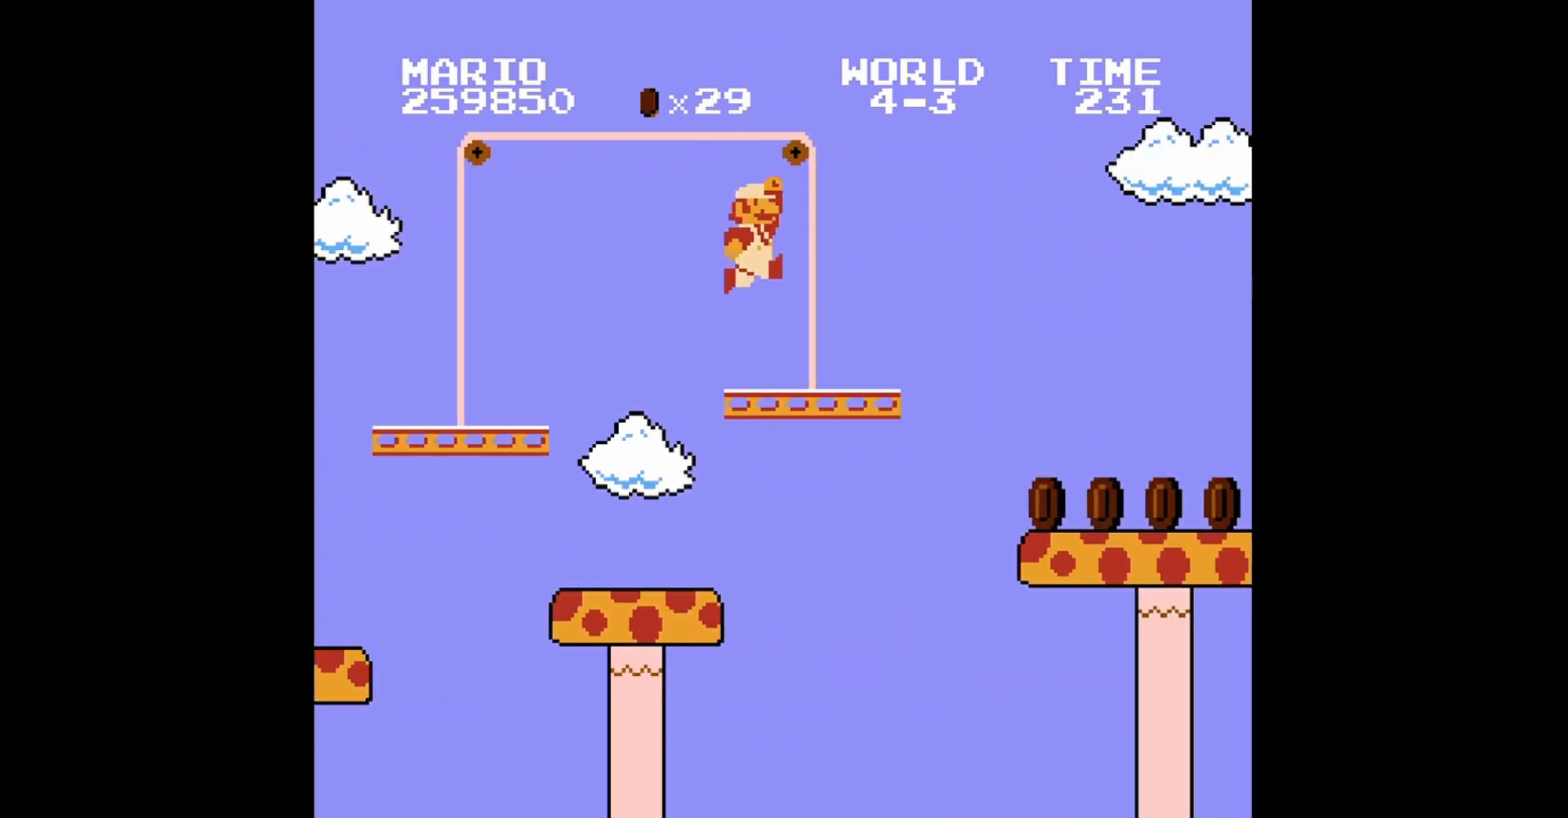
{"buttons": ["B"], "events": [[120, "DPAD_RIGHT", "down"], [160, "A", "down"], [400, "A", "up"], [480, "DPAD_RIGHT", "up"]]}
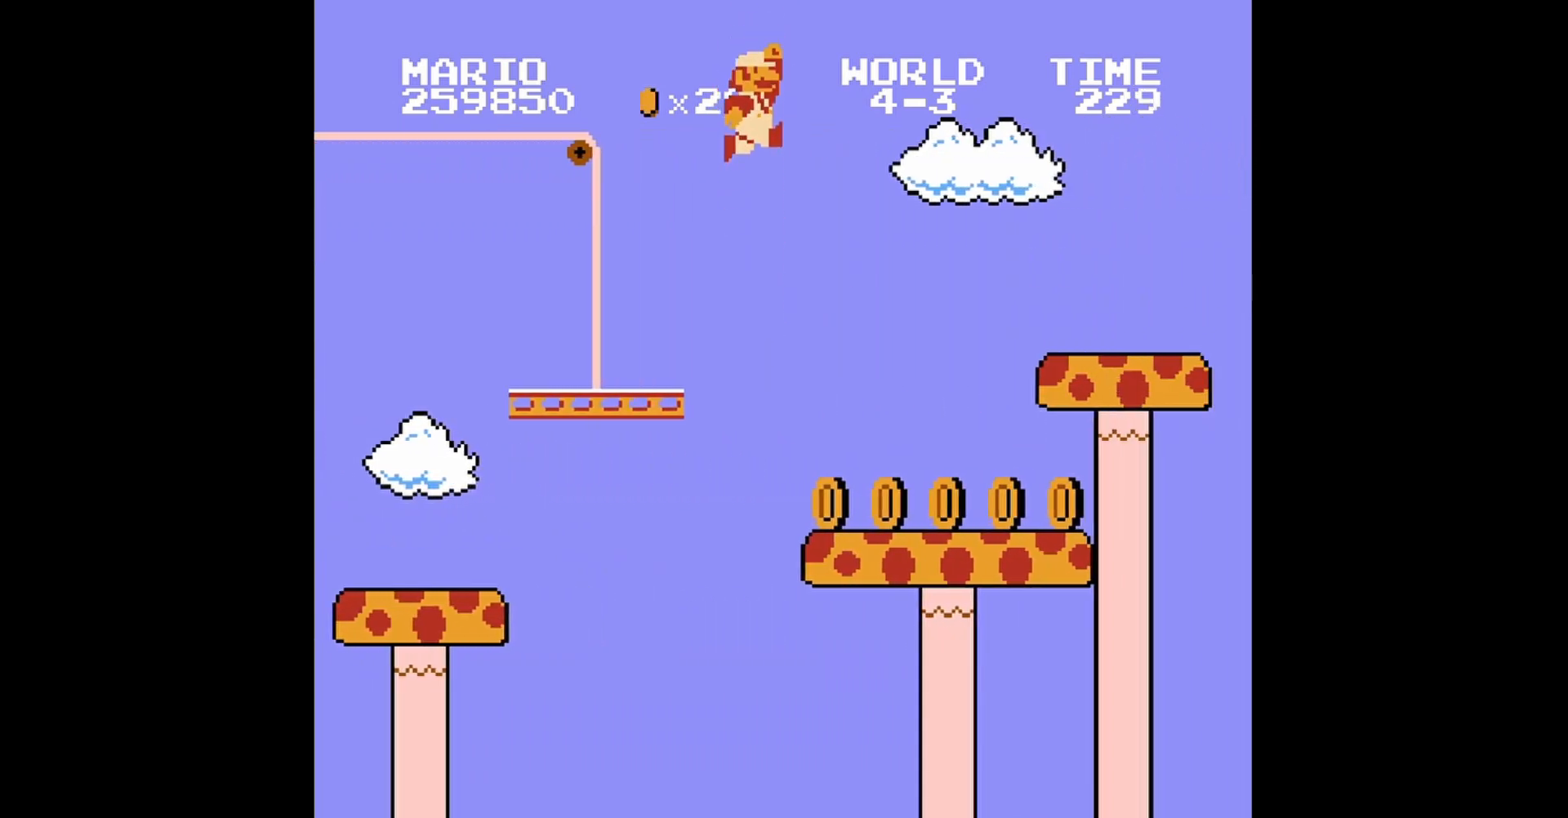
{"buttons": ["B"], "events": [[120, "DPAD_LEFT", "down"], [200, "DPAD_UP", "down"], [480, "DPAD_LEFT", "up"], [480, "DPAD_UP", "up"]]}
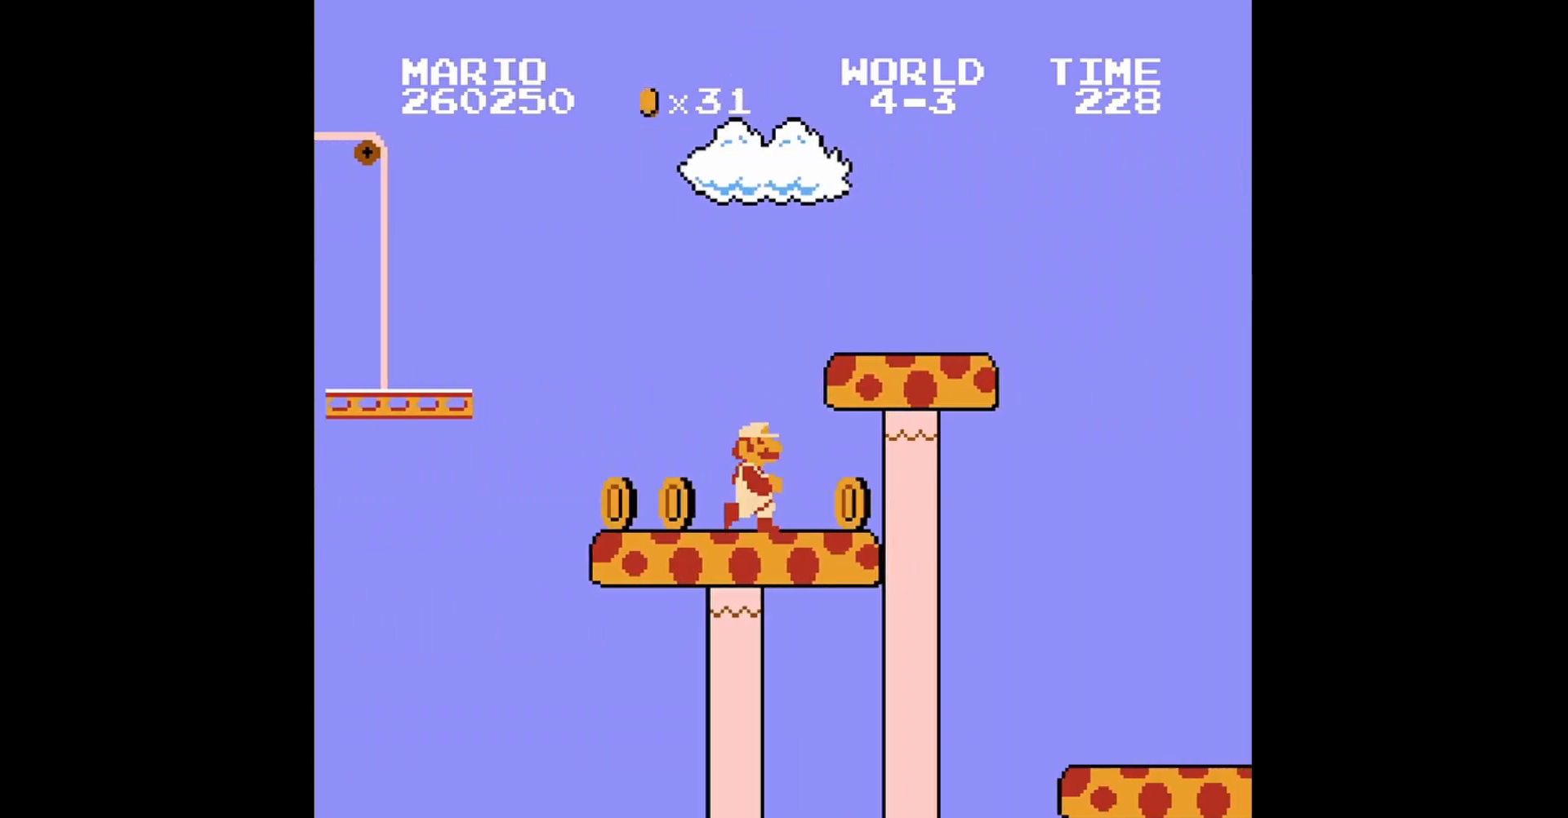
{"buttons": ["A", "B", "DPAD_RIGHT"], "events": [[160, "A", "down"], [360, "DPAD_RIGHT", "down"]]}
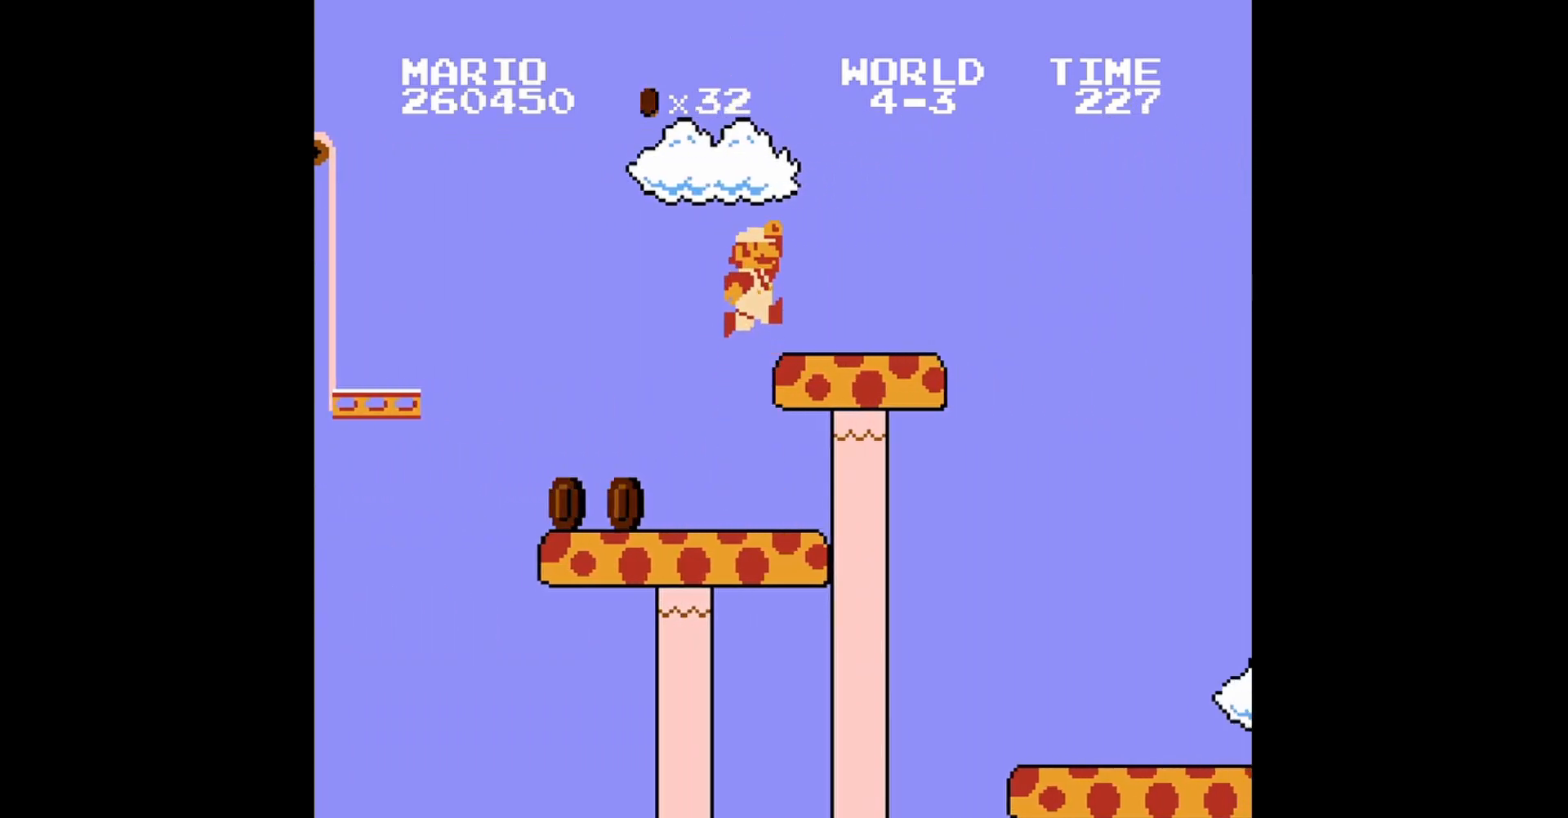
{"buttons": ["B", "DPAD_RIGHT"], "events": [[80, "A", "up"]]}
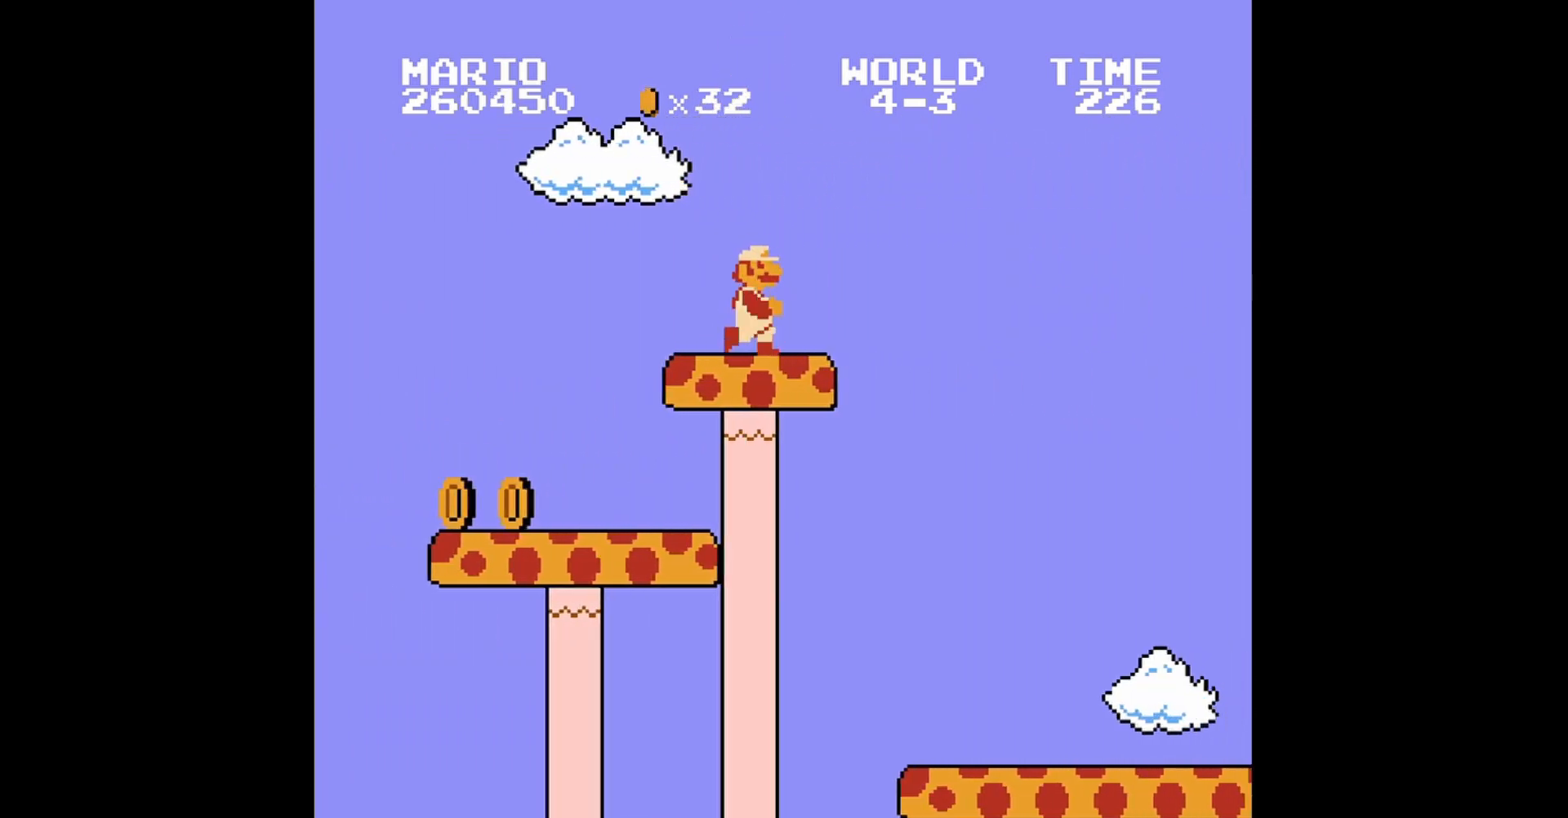
{"buttons": ["B", "DPAD_RIGHT"], "events": [[80, "DPAD_RIGHT", "up"], [360, "DPAD_RIGHT", "down"]]}
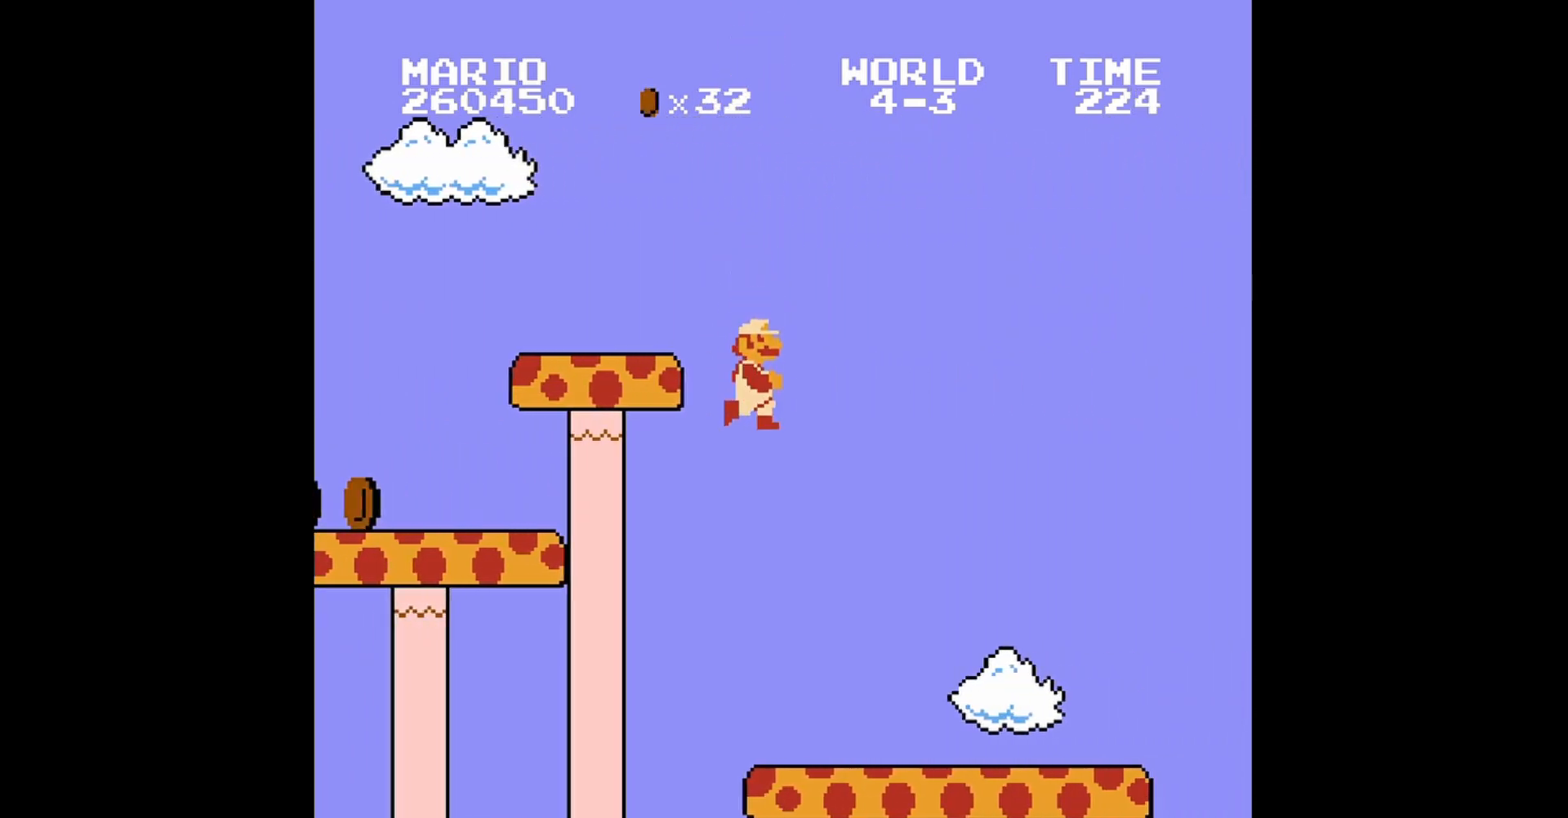
{"buttons": ["B", "DPAD_RIGHT"], "events": [[160, "DPAD_RIGHT", "up"], [480, "DPAD_RIGHT", "down"]]}
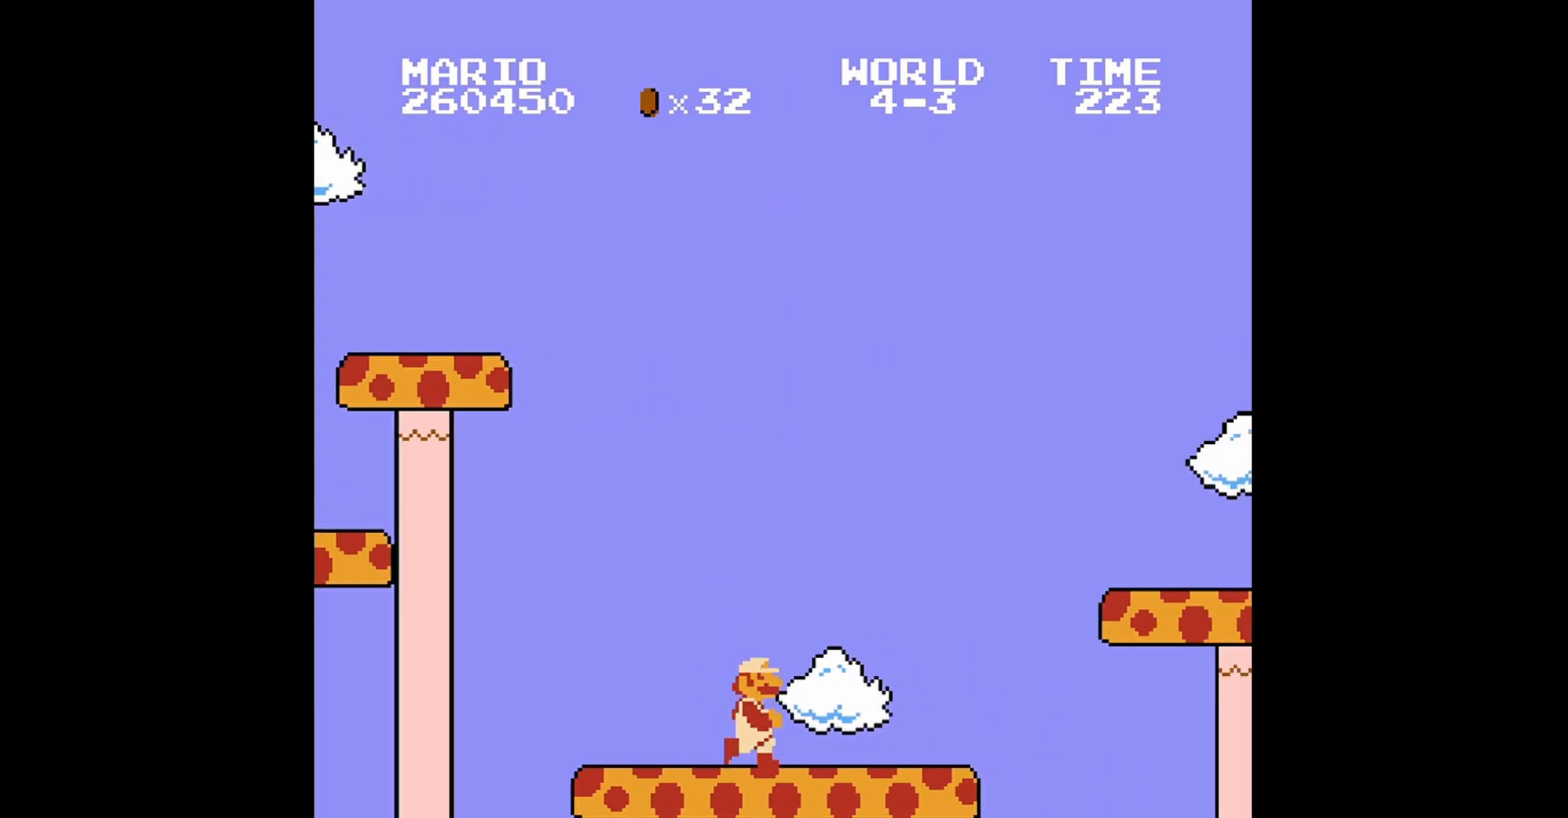
{"buttons": ["A", "B", "DPAD_RIGHT"], "events": [[360, "A", "down"]]}
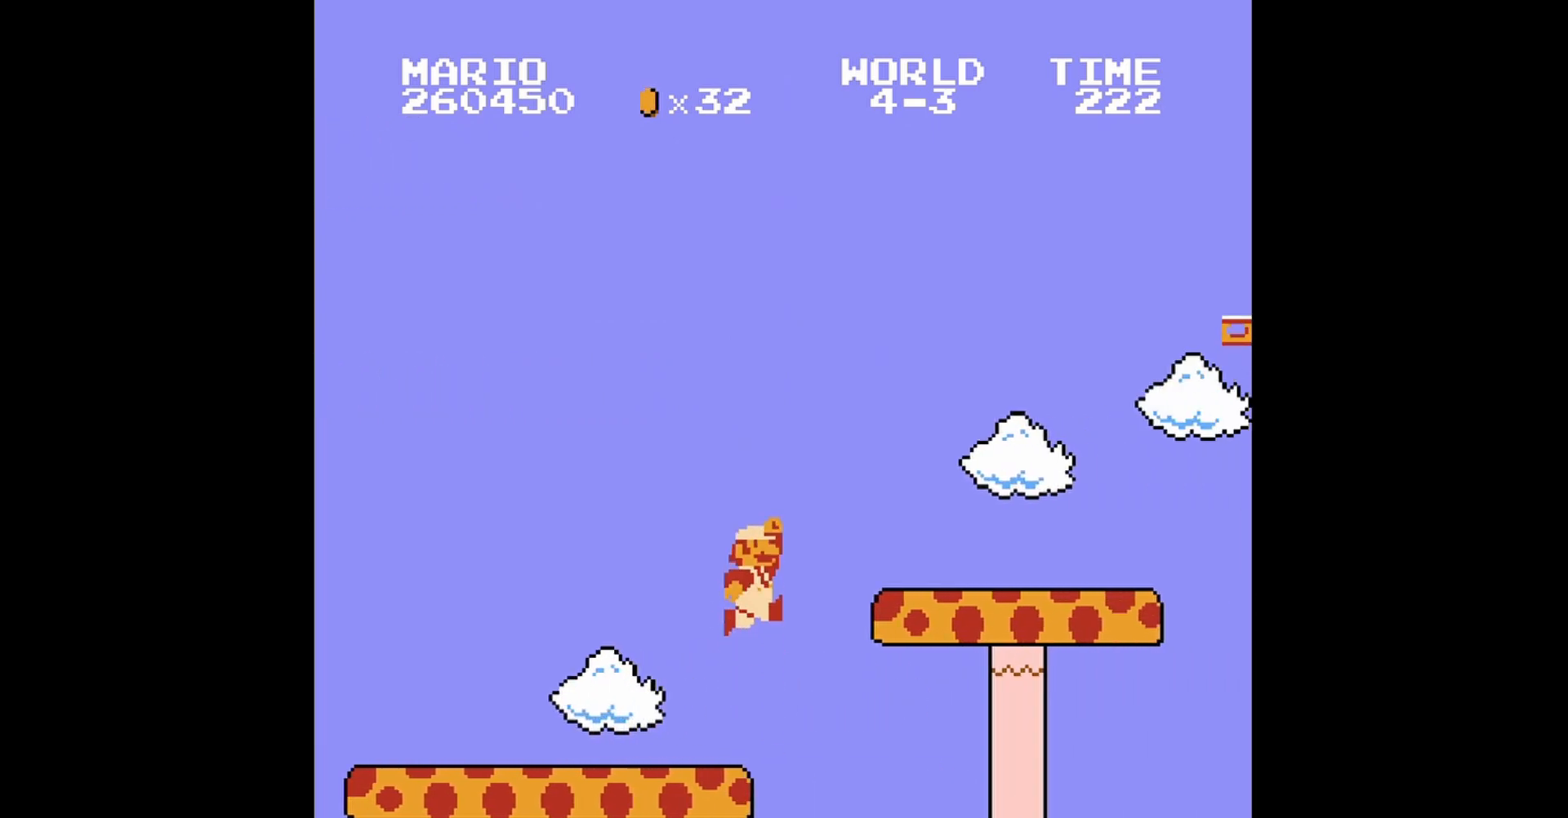
{"buttons": ["B"], "events": [[120, "DPAD_RIGHT", "up"], [160, "A", "up"], [200, "DPAD_LEFT", "down"], [280, "DPAD_UP", "down"], [400, "DPAD_LEFT", "up"], [400, "DPAD_UP", "up"]]}
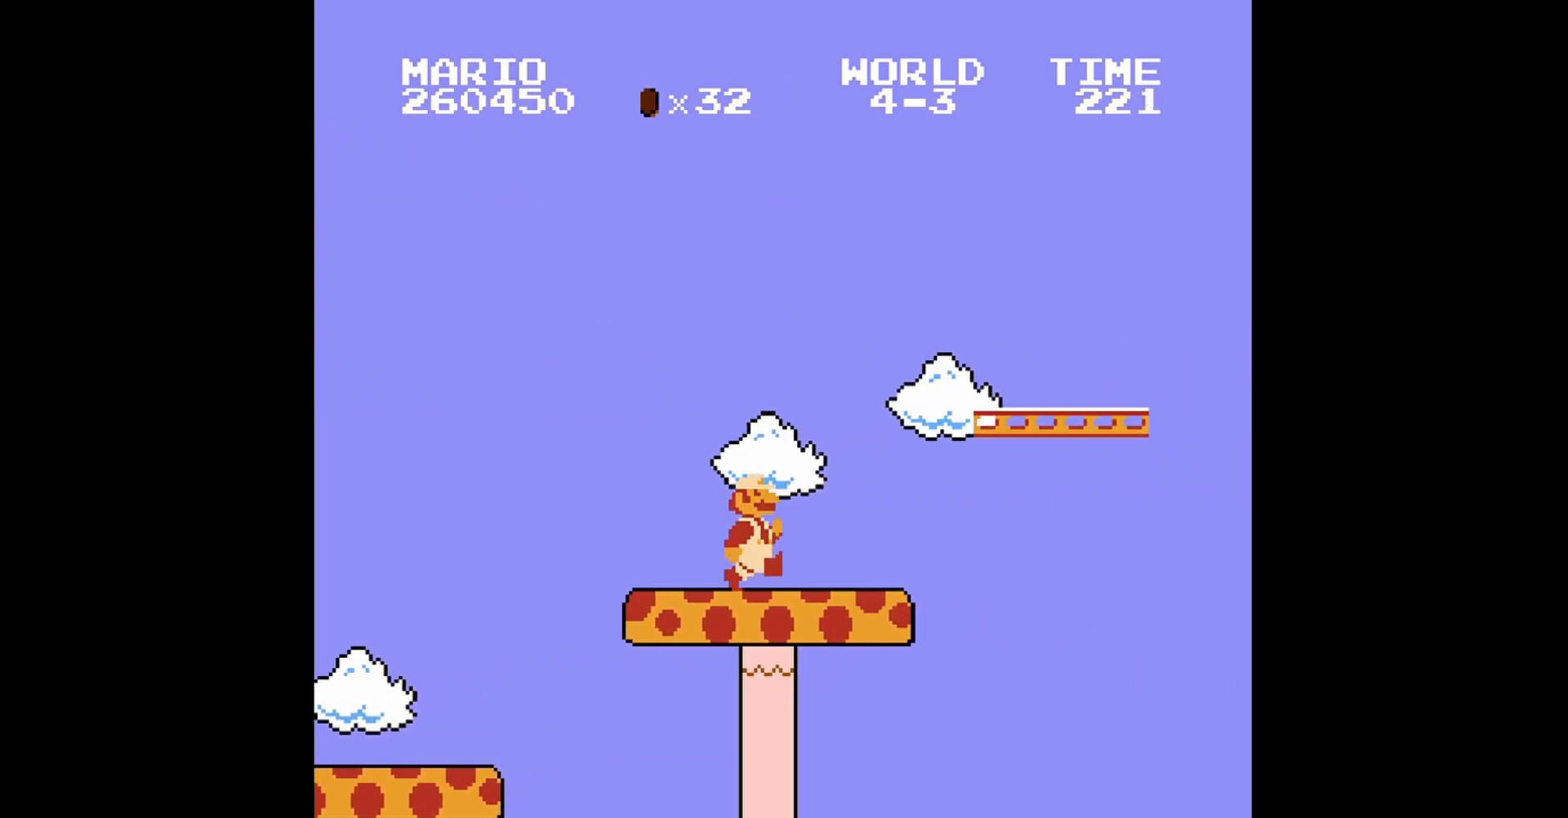
{"buttons": ["B"], "events": []}
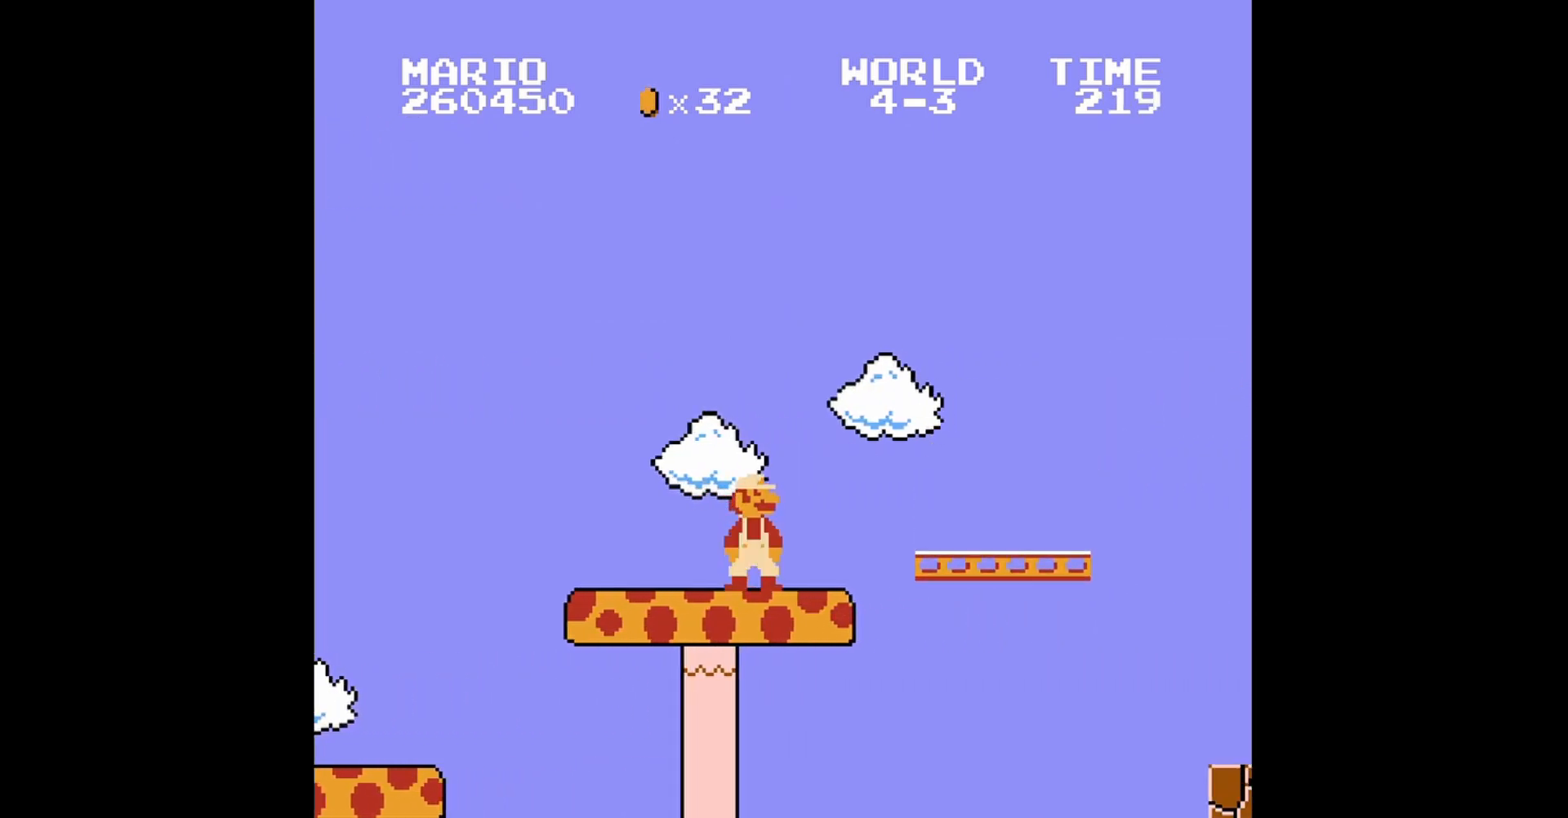
{"buttons": ["B"], "events": []}
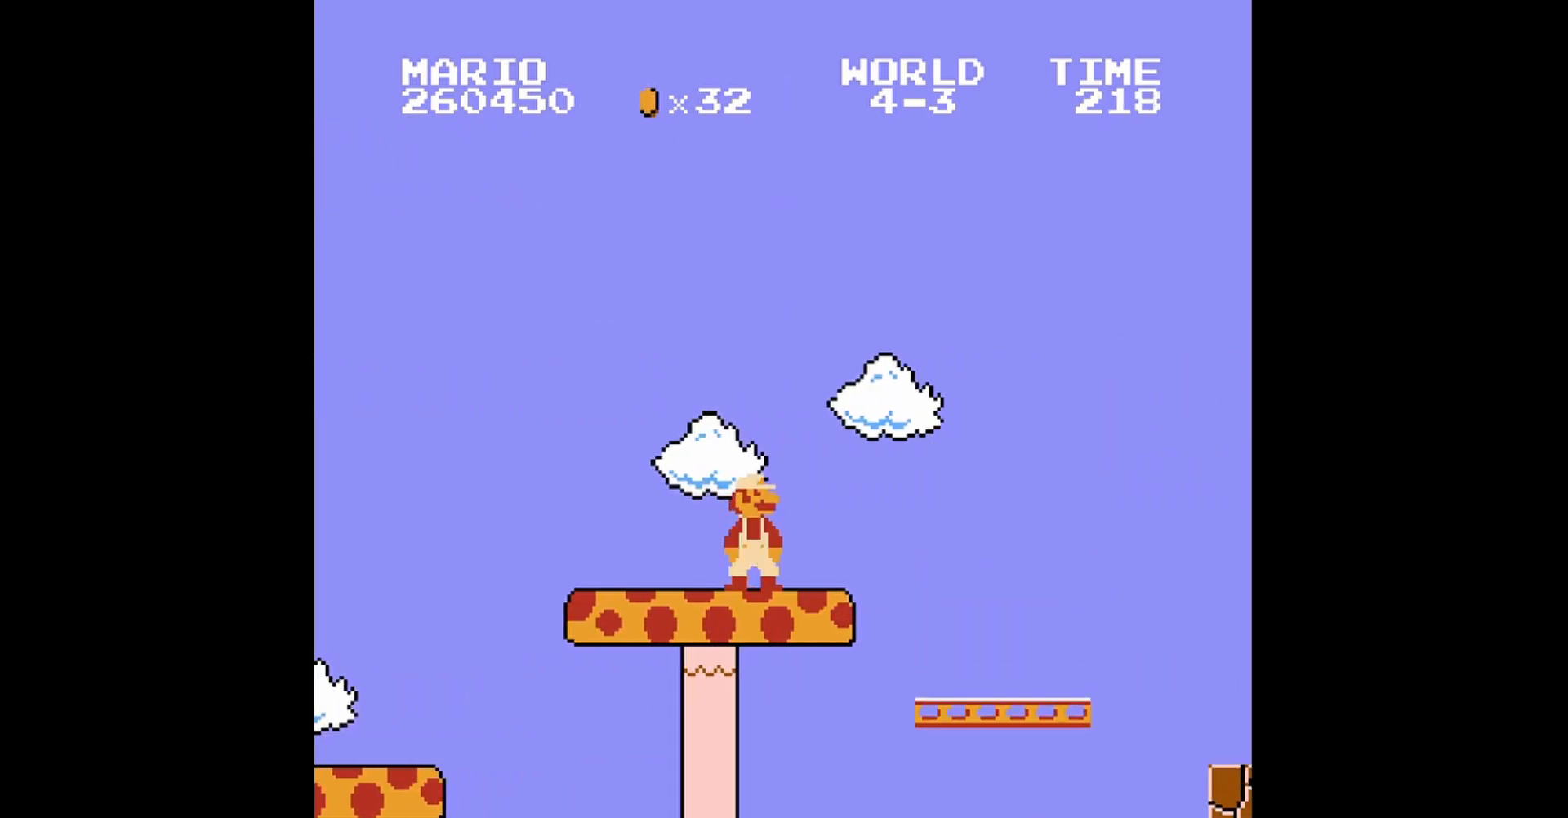
{"buttons": ["B"], "events": []}
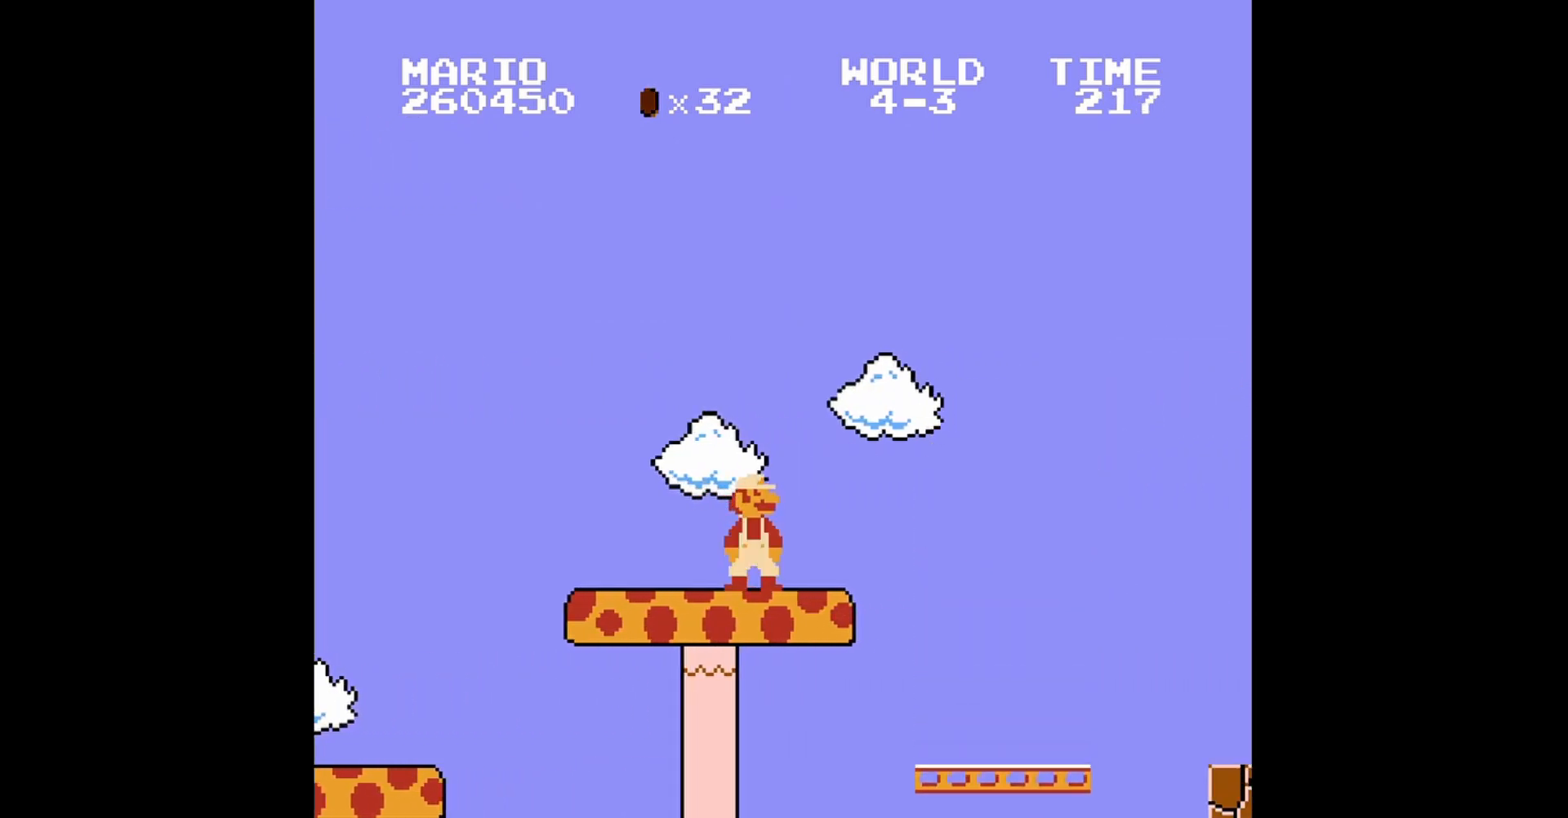
{"buttons": ["B"], "events": []}
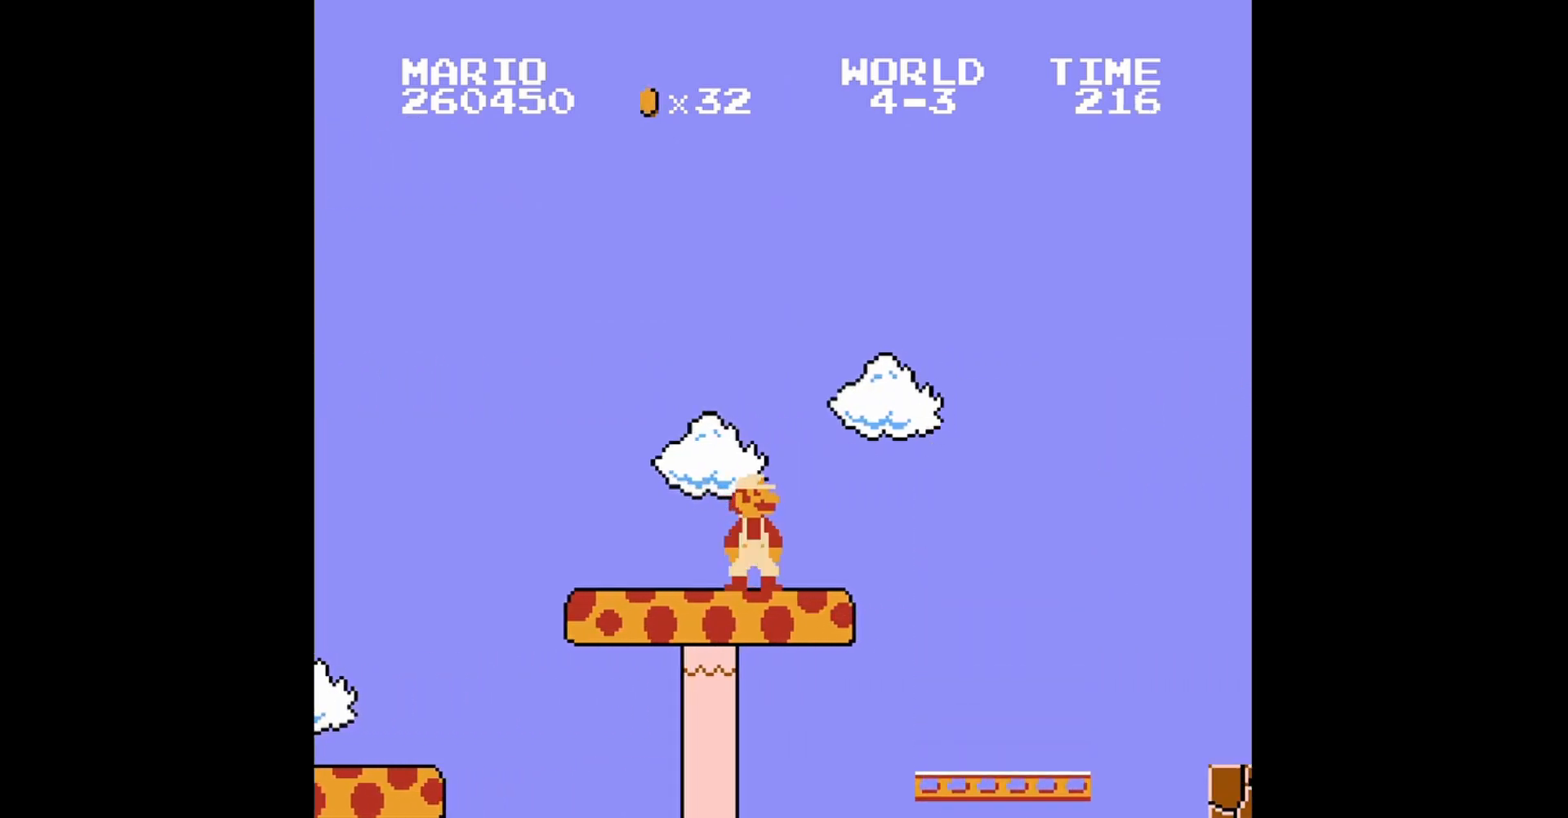
{"buttons": ["B", "DPAD_LEFT"], "events": [[400, "DPAD_LEFT", "down"]]}
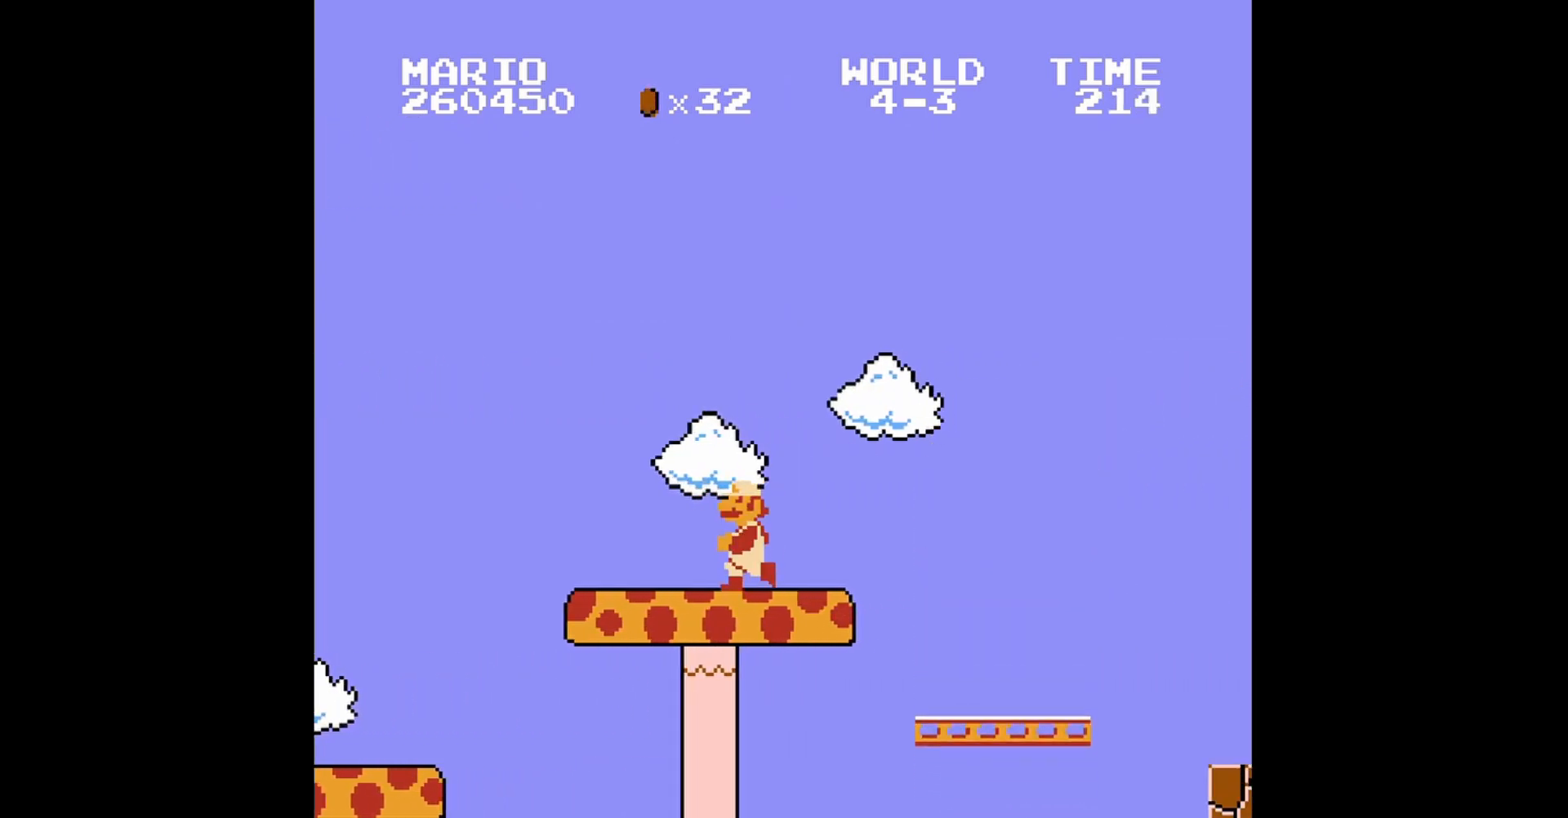
{"buttons": ["B", "DPAD_RIGHT"], "events": [[120, "DPAD_LEFT", "up"], [280, "DPAD_RIGHT", "down"]]}
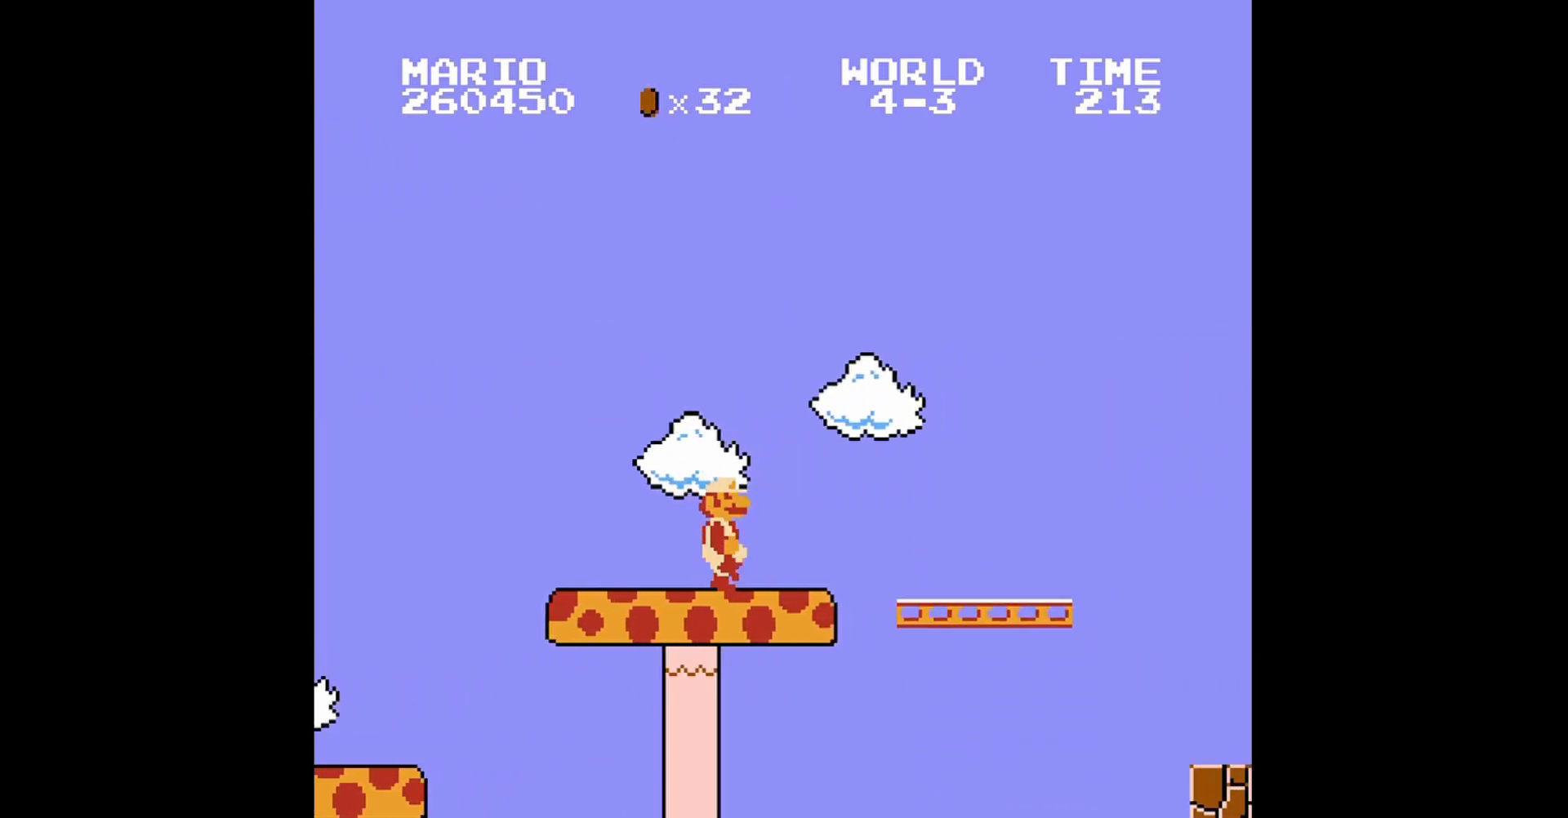
{"buttons": ["B", "DPAD_RIGHT"], "events": [[160, "A", "down"], [480, "A", "up"]]}
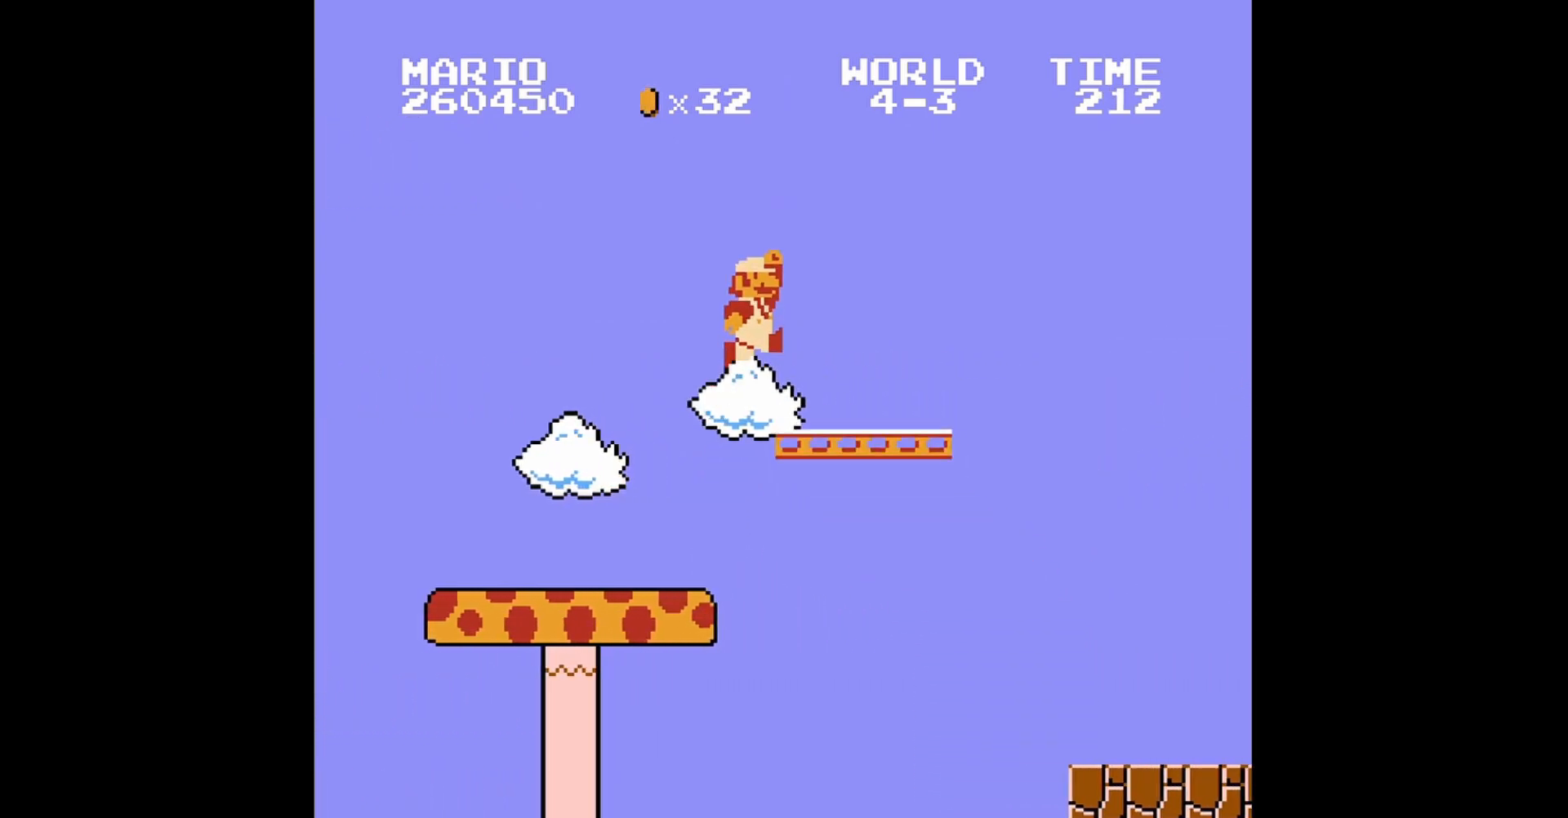
{"buttons": ["A", "B", "DPAD_UP", "DPAD_RIGHT"], "events": [[360, "DPAD_UP", "down"], [440, "DPAD_UP", "up"], [480, "A", "down"], [520, "DPAD_UP", "down"]]}
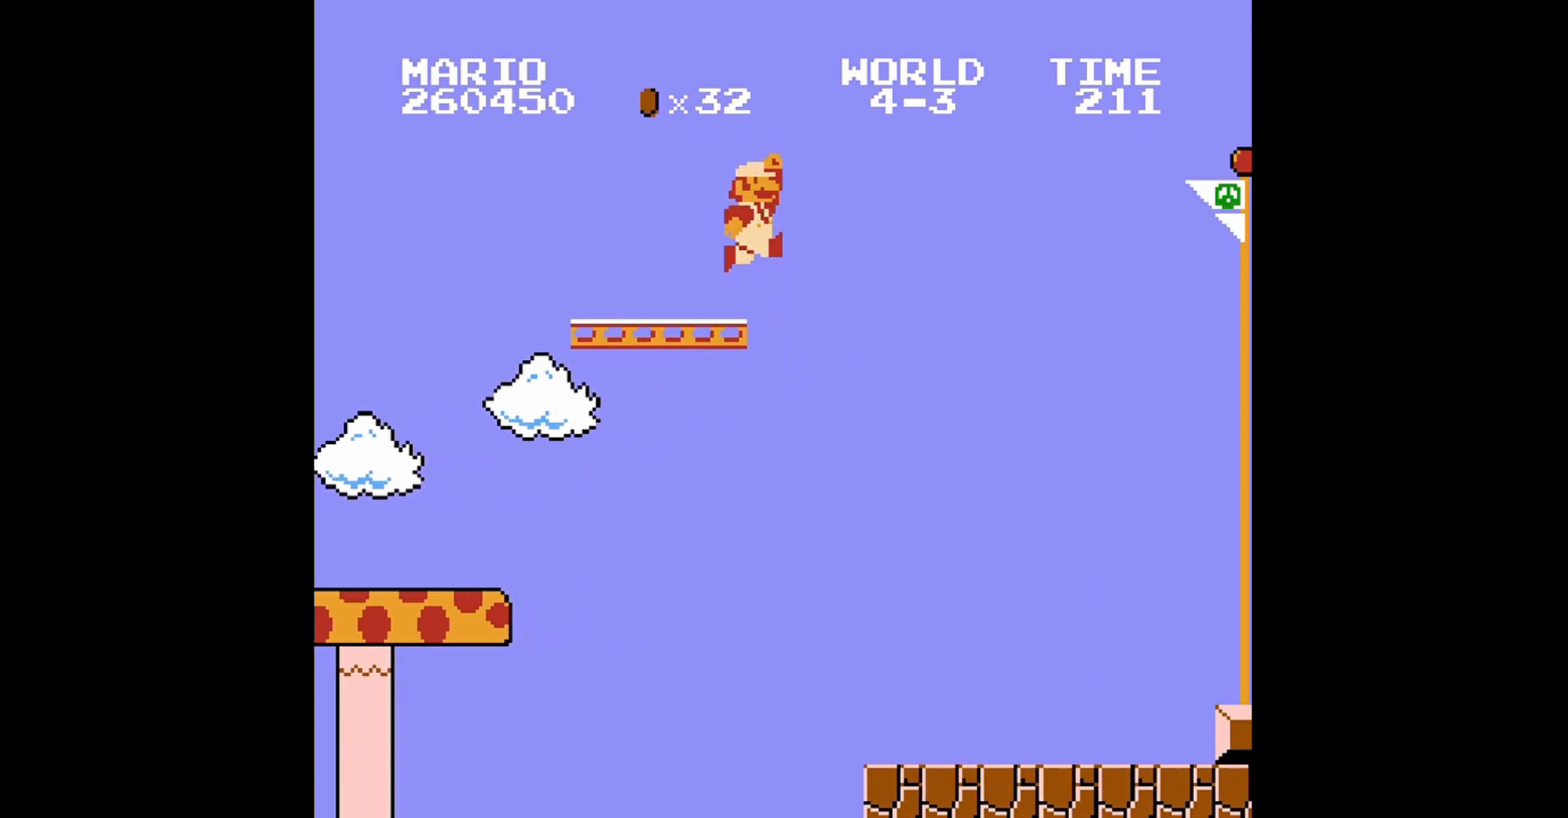
{"buttons": ["A", "B", "DPAD_UP", "DPAD_RIGHT"], "events": []}
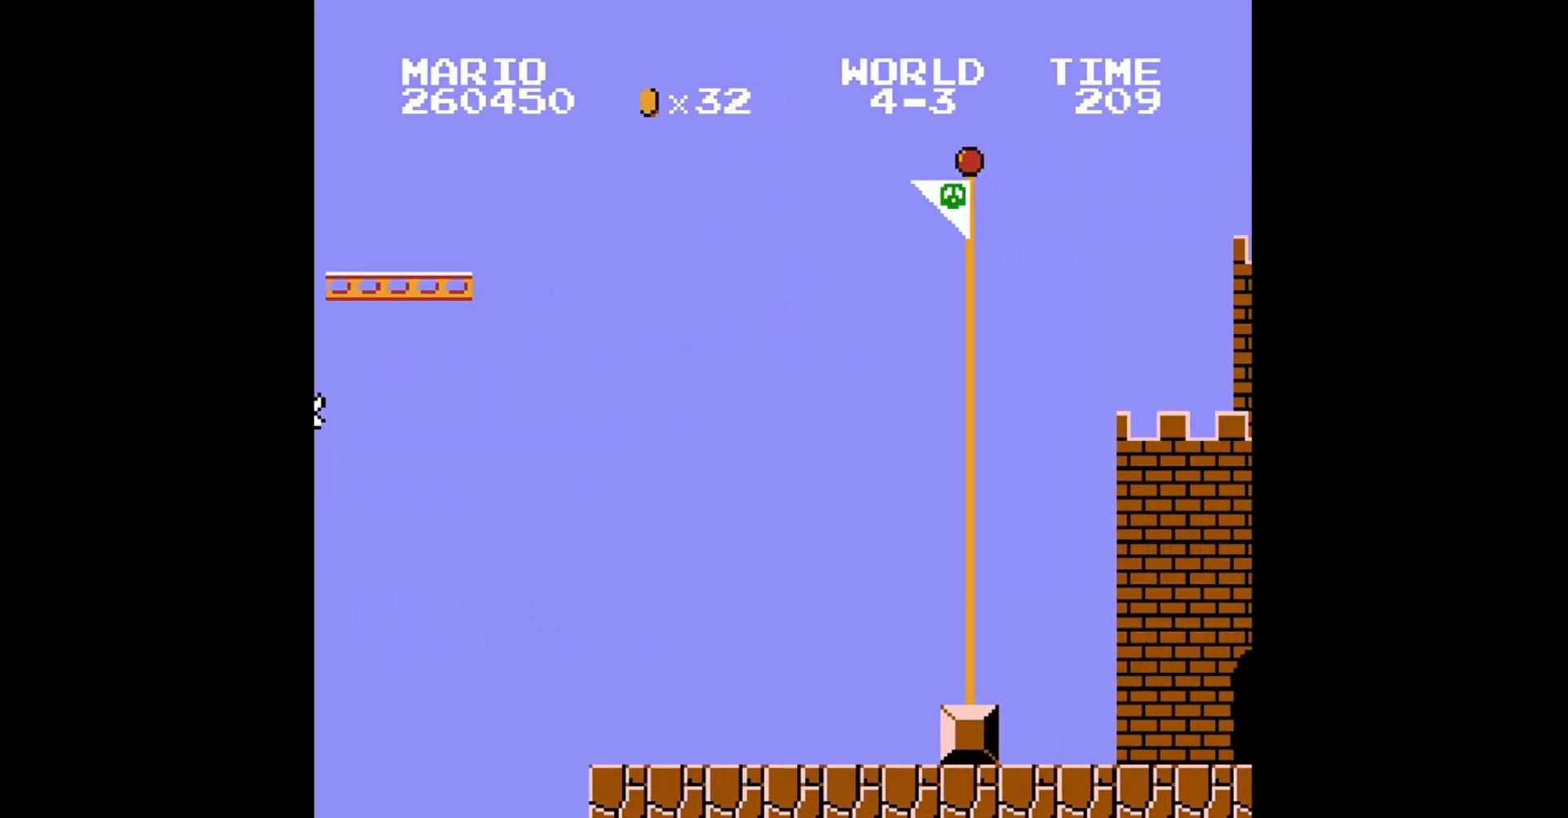
{"buttons": ["A", "B", "DPAD_RIGHT"], "events": [[480, "DPAD_UP", "up"]]}
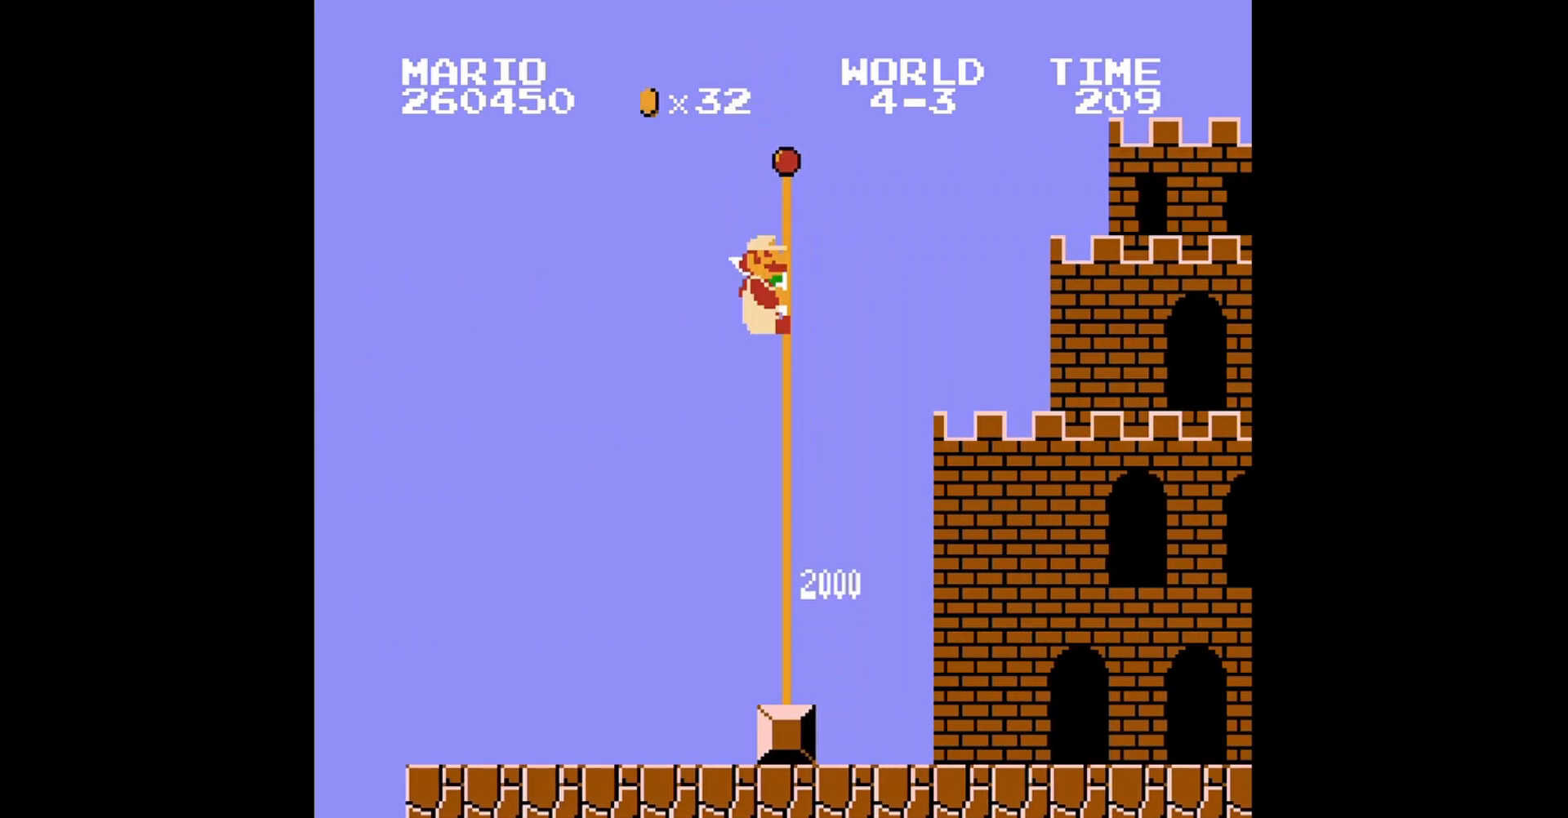
{"buttons": [], "events": [[40, "A", "up"], [40, "B", "up"], [40, "DPAD_RIGHT", "up"]]}